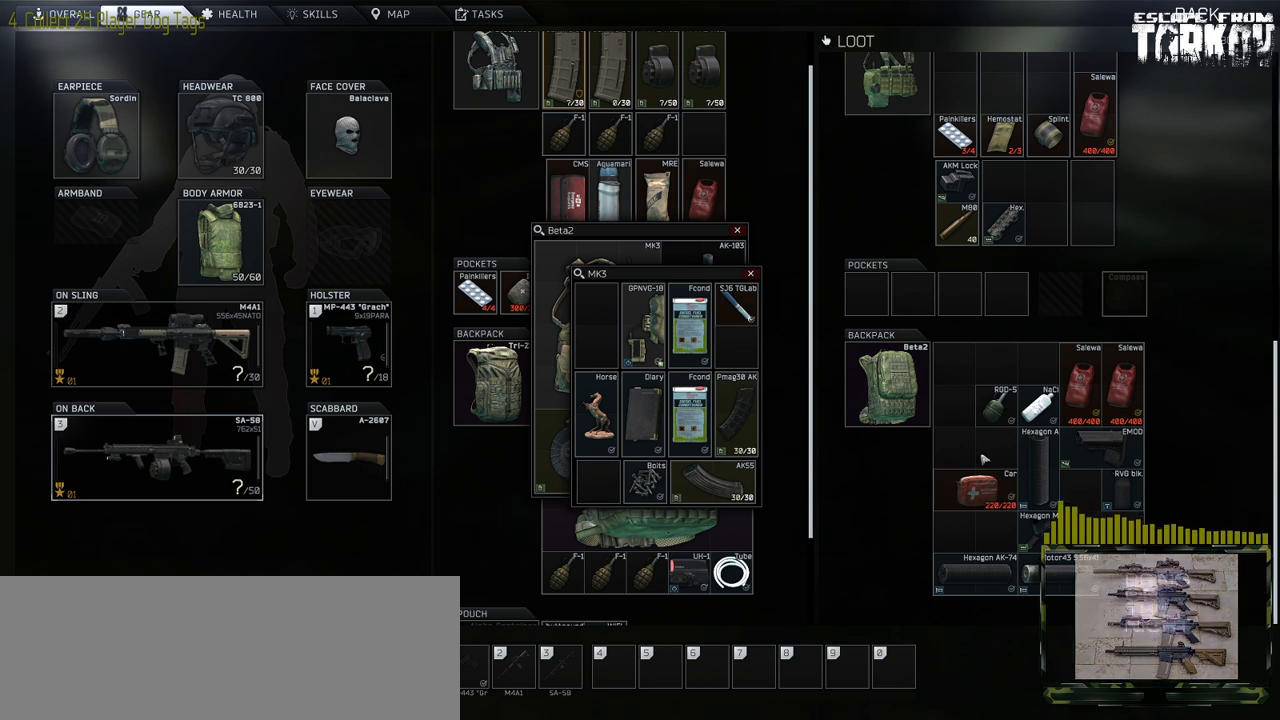
Gameplay with keyboard and mouse; each line is a JSON object with the keys and mouse buttons held at the frame after it. "events" lists presses ("down") and releases ("up") of "0", "1", "2", "3", "4", "5", "6", "7", "8", "9", "a", "alt_l", "alt_r", "b", "c", "caps_lock", "ctrl_l", "ctrl_r", "d", "down", "e", "escape", "f1", "f10", "f11", "f12", "f2", "f3", "f4", "f5", "f6", "f7", "f8", "f9", "g", "h", "i", "j", "k", "l", "left", "m", "n", "o", "p", "q", "r", "return", "right", "s", "shift_l", "shift_r", "space", "super", "t", "tab", "tilde", "u", "up", "v", "w", "x", "y", "z" and "mouse_wheel" between this image and that frame as [ms after this image, input, new state], when the widget could be followed in between. "mouse_wheel" = the "wheel" button of the "mouse" list. No other keys are recorded. "wheel" means that the mouse wheel is clicked or scrolled. Mouse movement is not recorded. Not read: f.
{"keys": [], "mouse": [], "events": [[267, "escape", "down"], [283, "escape", "up"]]}
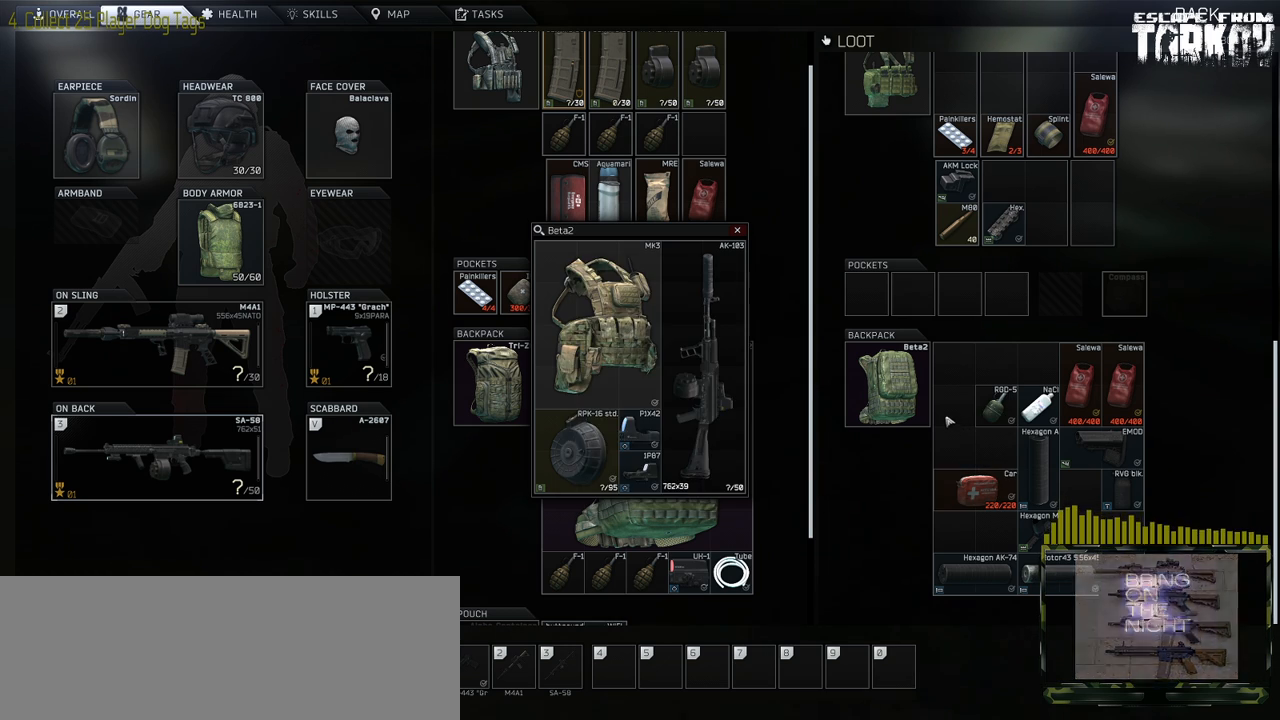
{"keys": [], "mouse": [], "events": []}
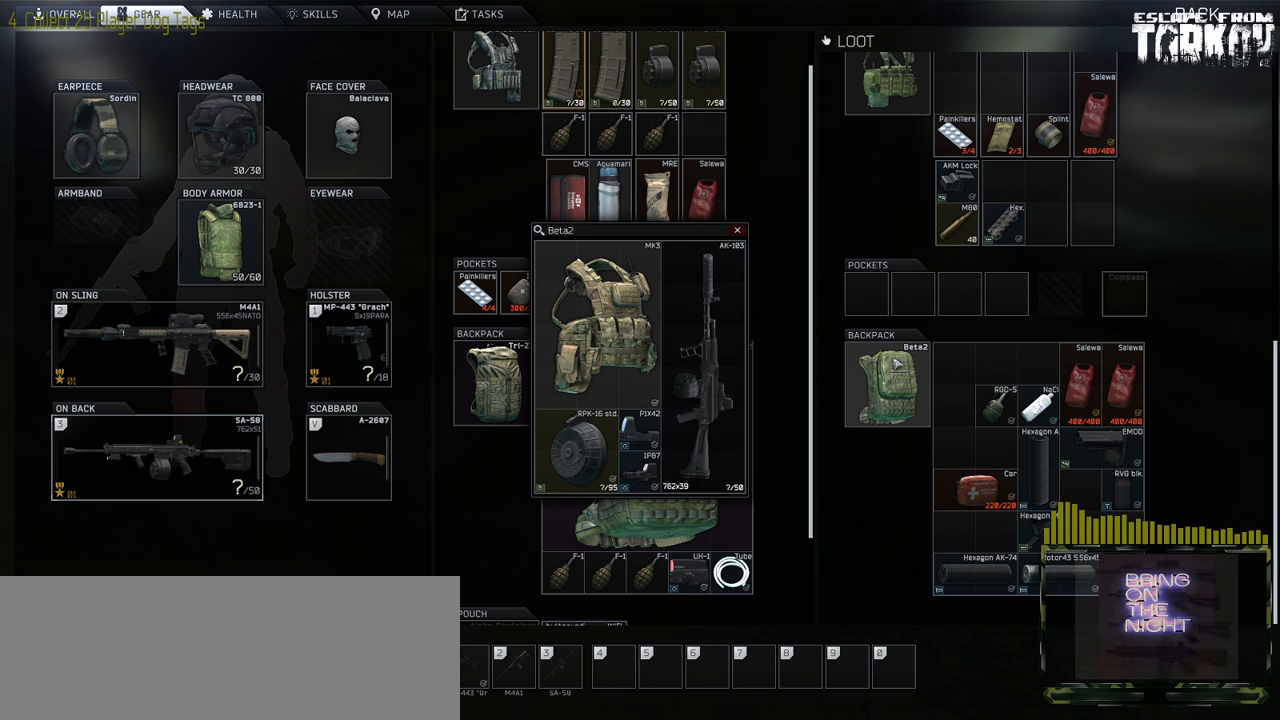
{"keys": [], "mouse": [], "events": []}
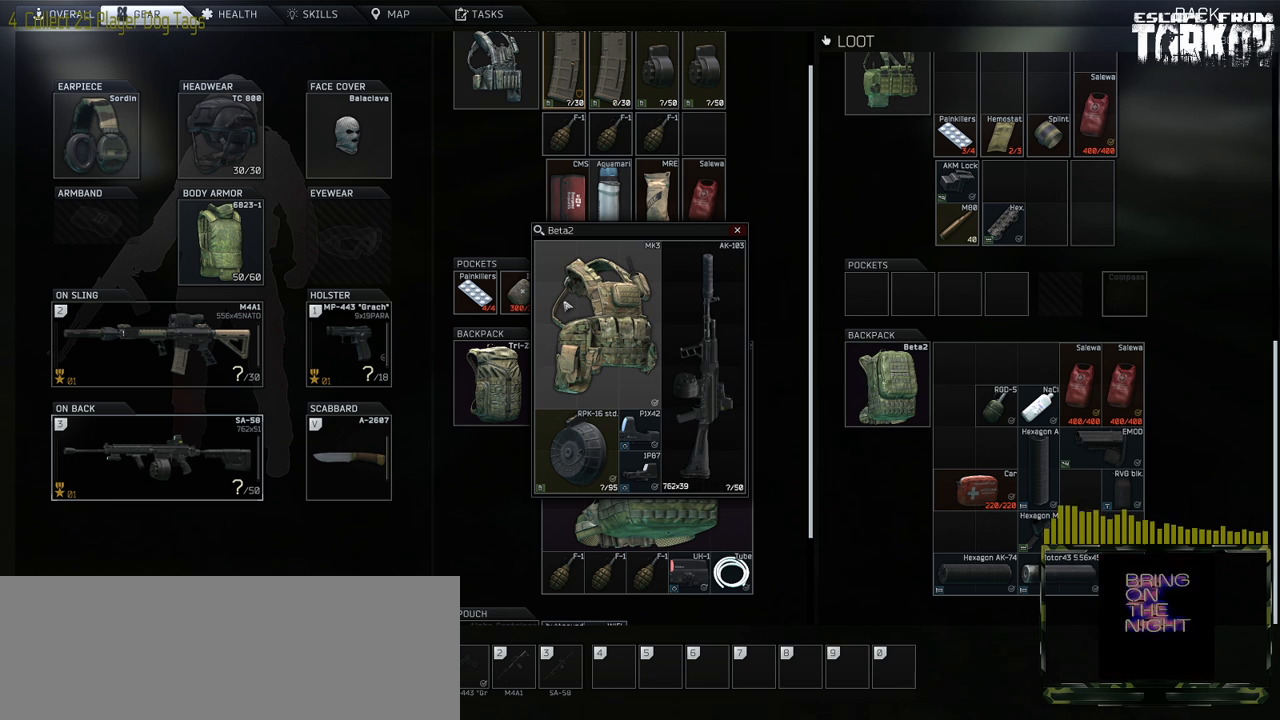
{"keys": [], "mouse": [], "events": []}
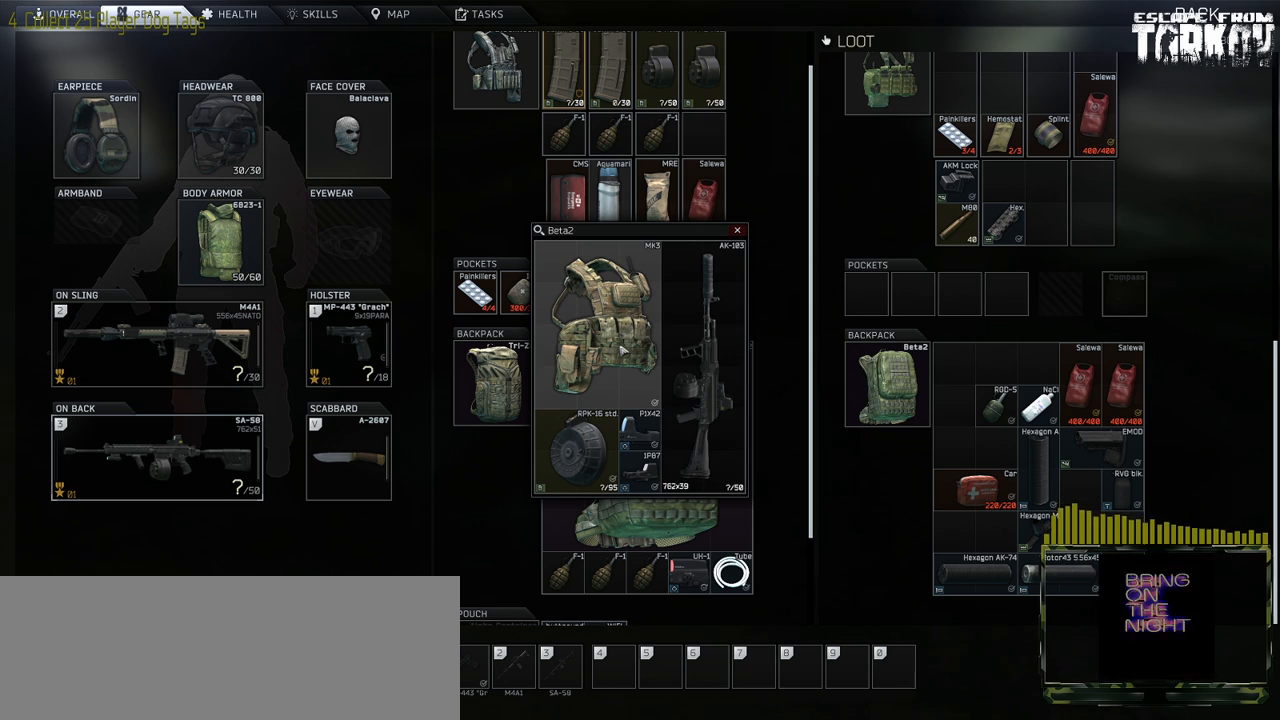
{"keys": [], "mouse": [], "events": [[250, "escape", "down"], [283, "escape", "up"], [350, "escape", "down"], [367, "escape", "up"]]}
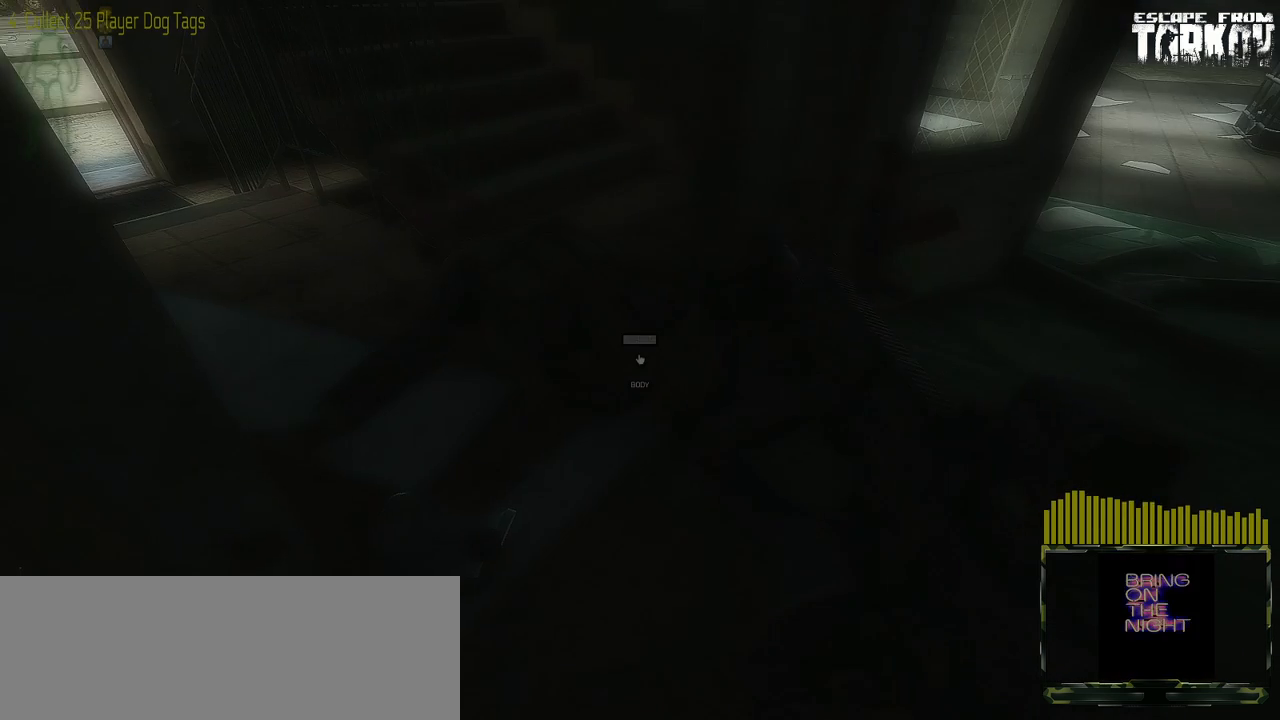
{"keys": [], "mouse": [], "events": []}
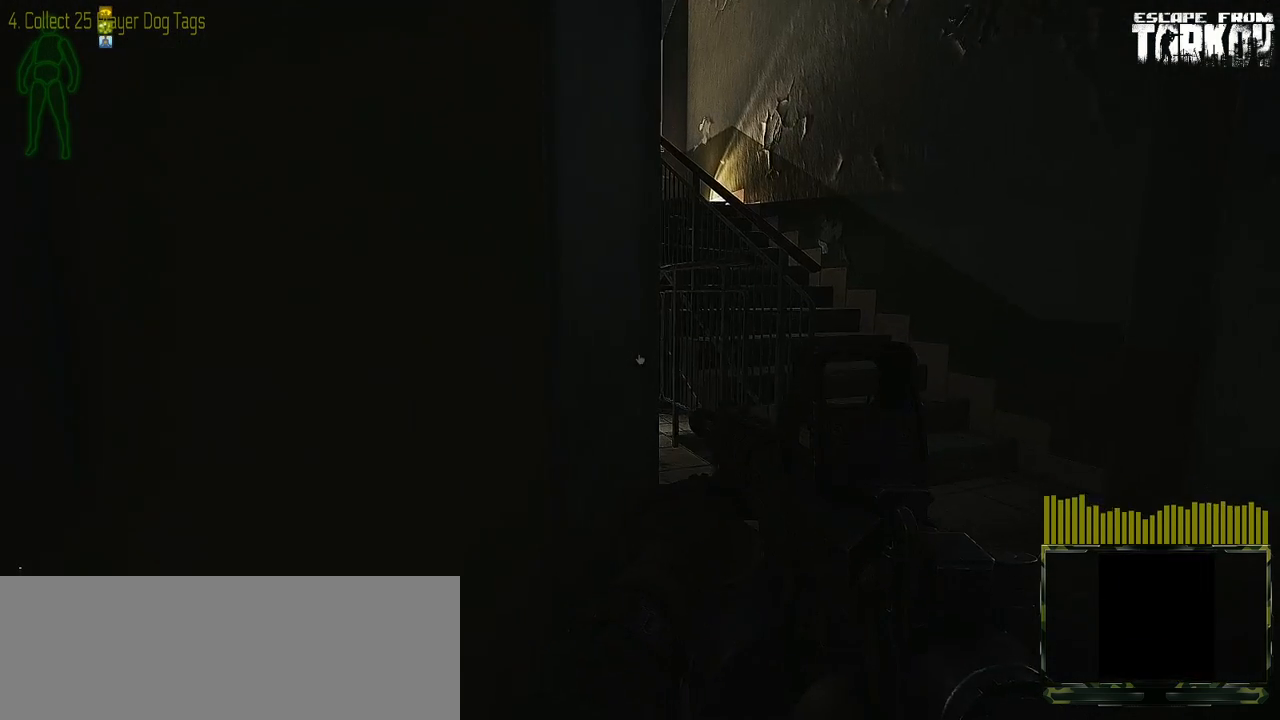
{"keys": [], "mouse": [], "events": []}
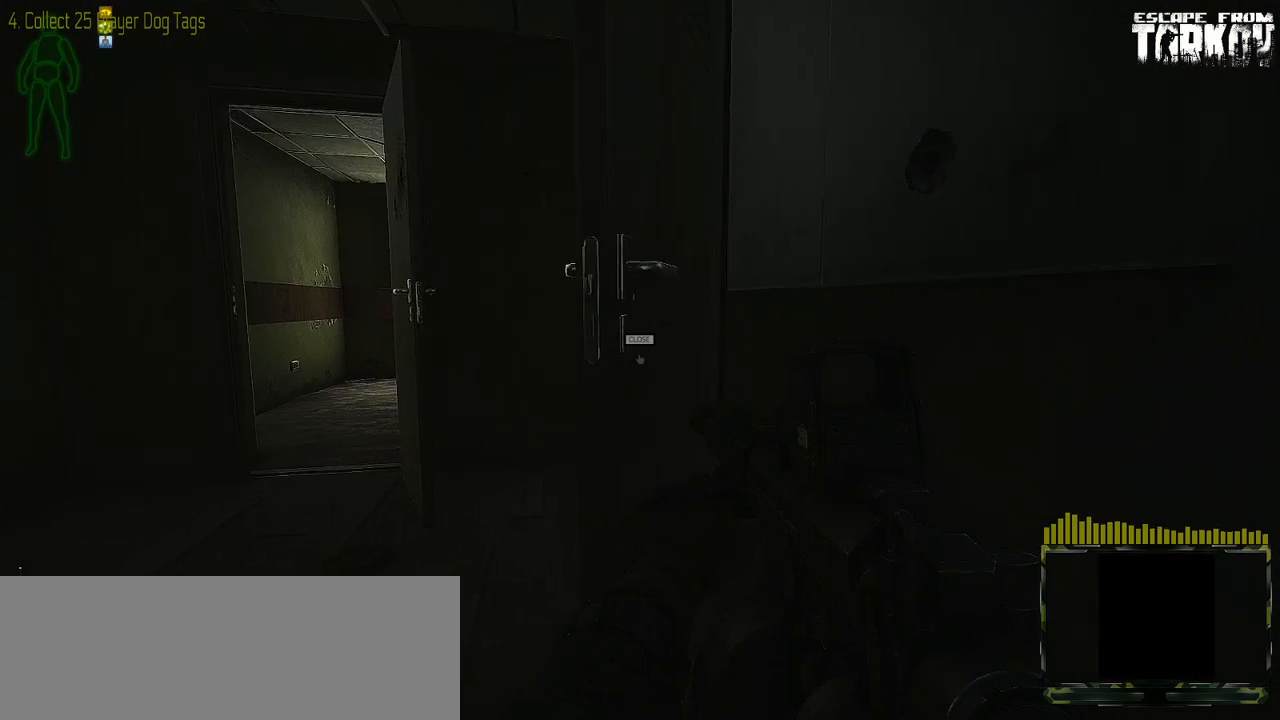
{"keys": [], "mouse": [], "events": []}
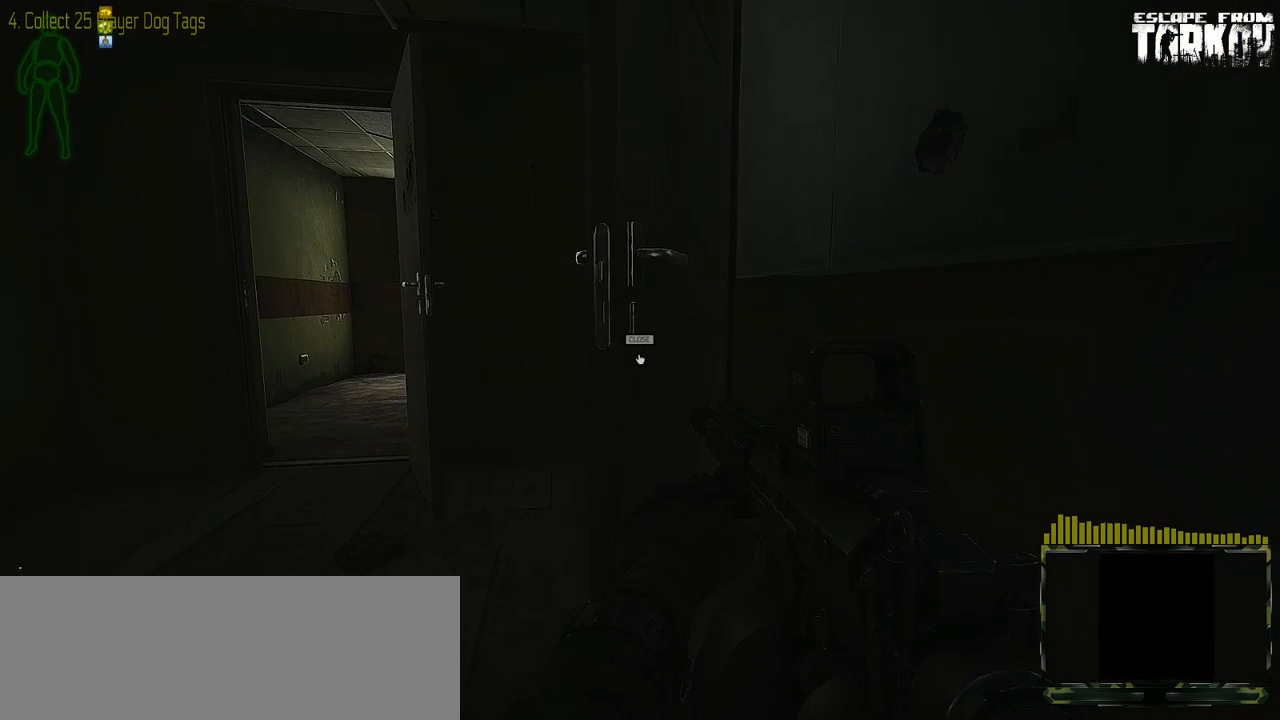
{"keys": [], "mouse": [], "events": []}
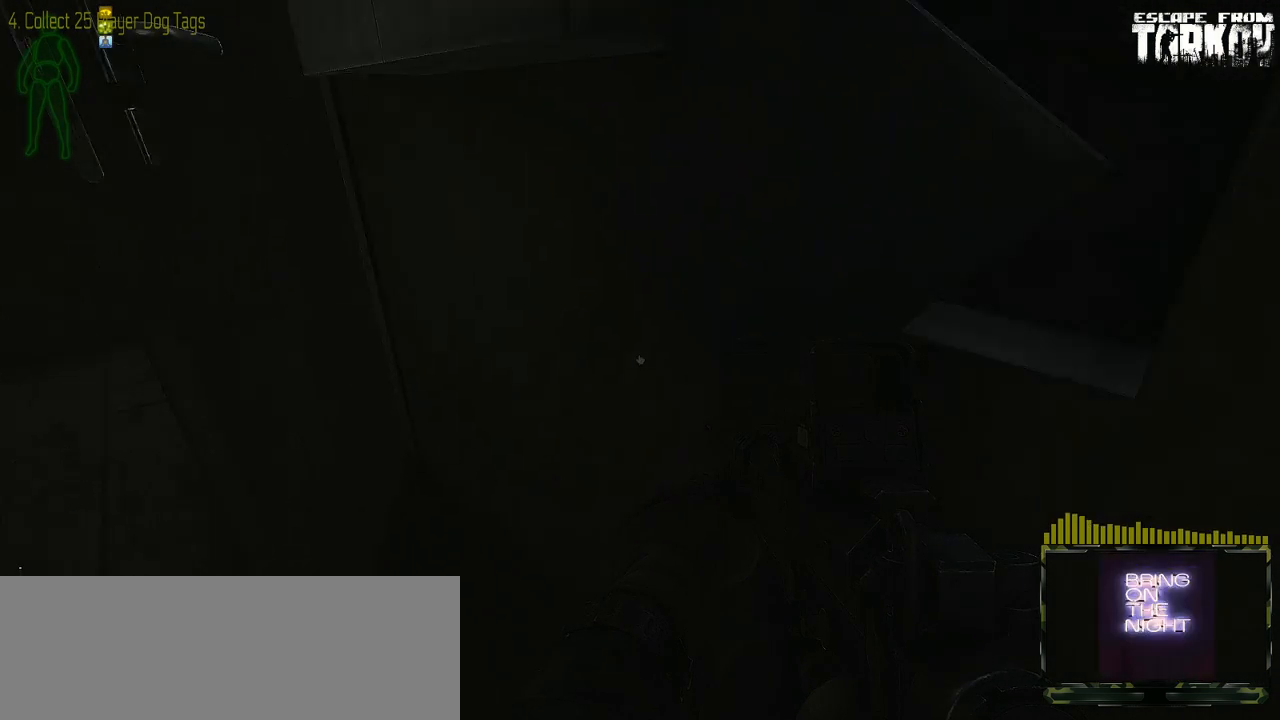
{"keys": [], "mouse": [], "events": []}
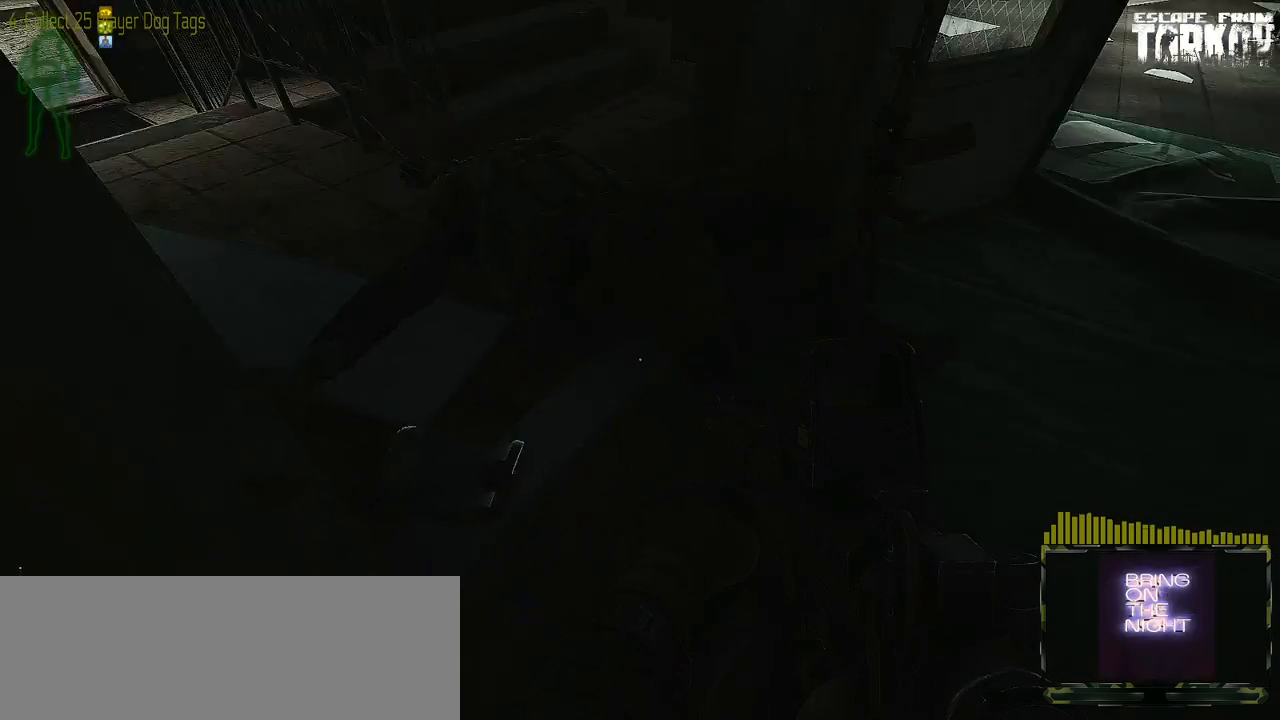
{"keys": ["s"], "mouse": [], "events": [[150, "a", "down"], [150, "s", "down"], [417, "a", "up"]]}
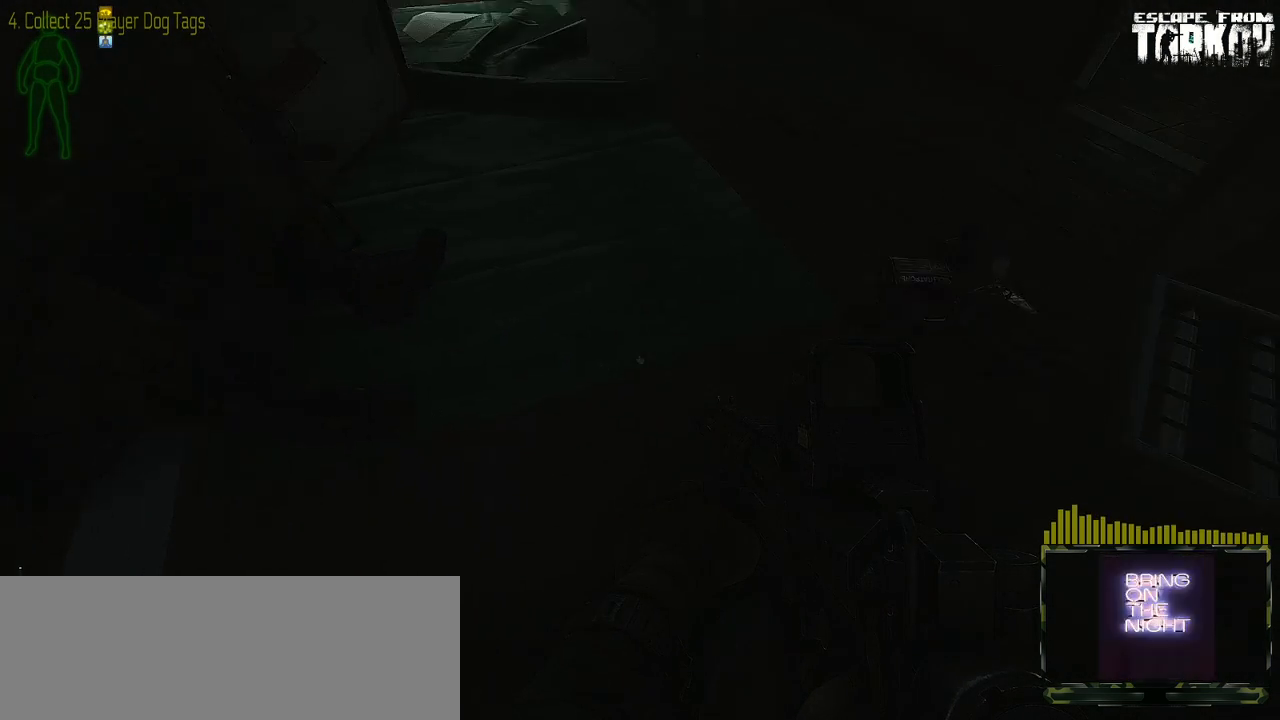
{"keys": ["s"], "mouse": [], "events": []}
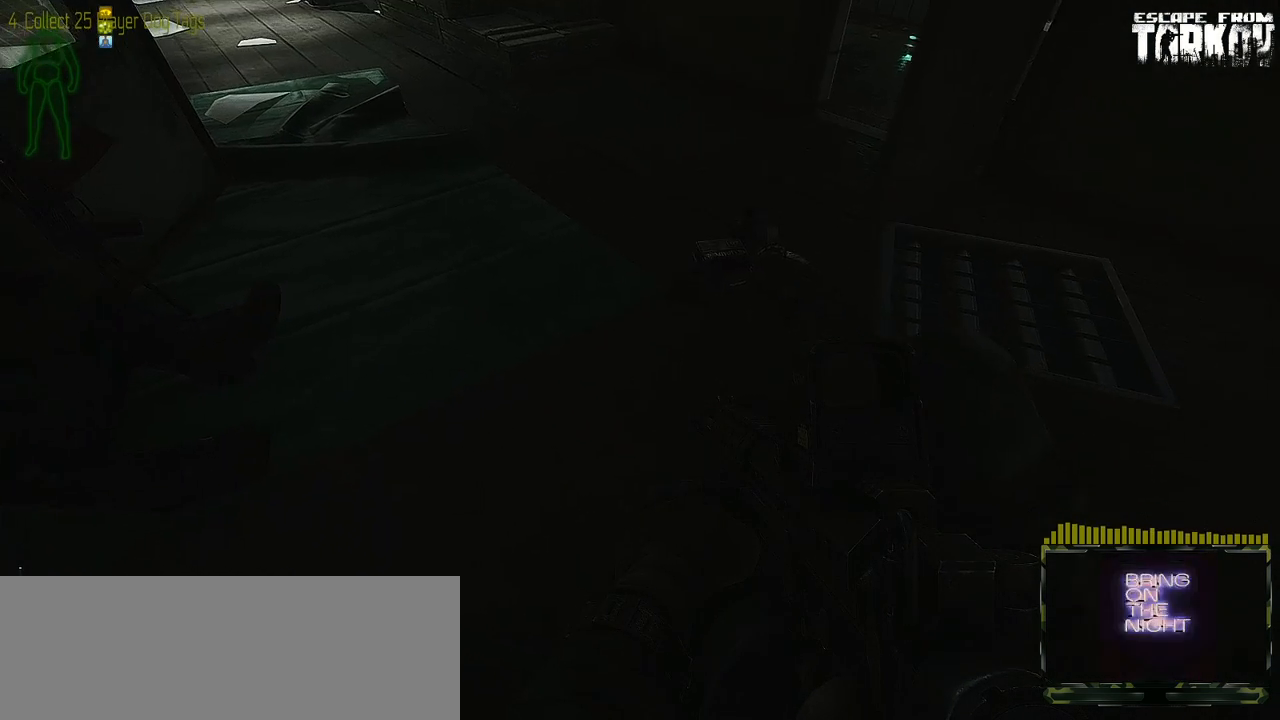
{"keys": [], "mouse": [], "events": [[417, "s", "up"]]}
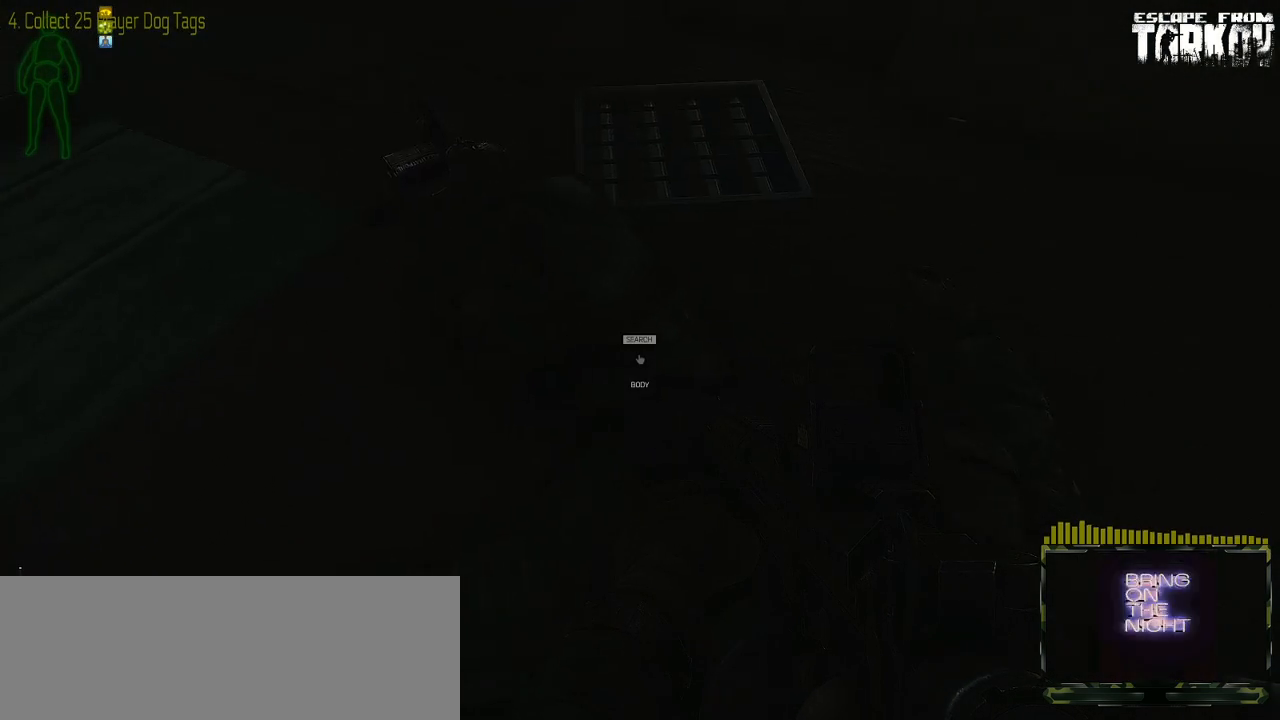
{"keys": [], "mouse": [], "events": []}
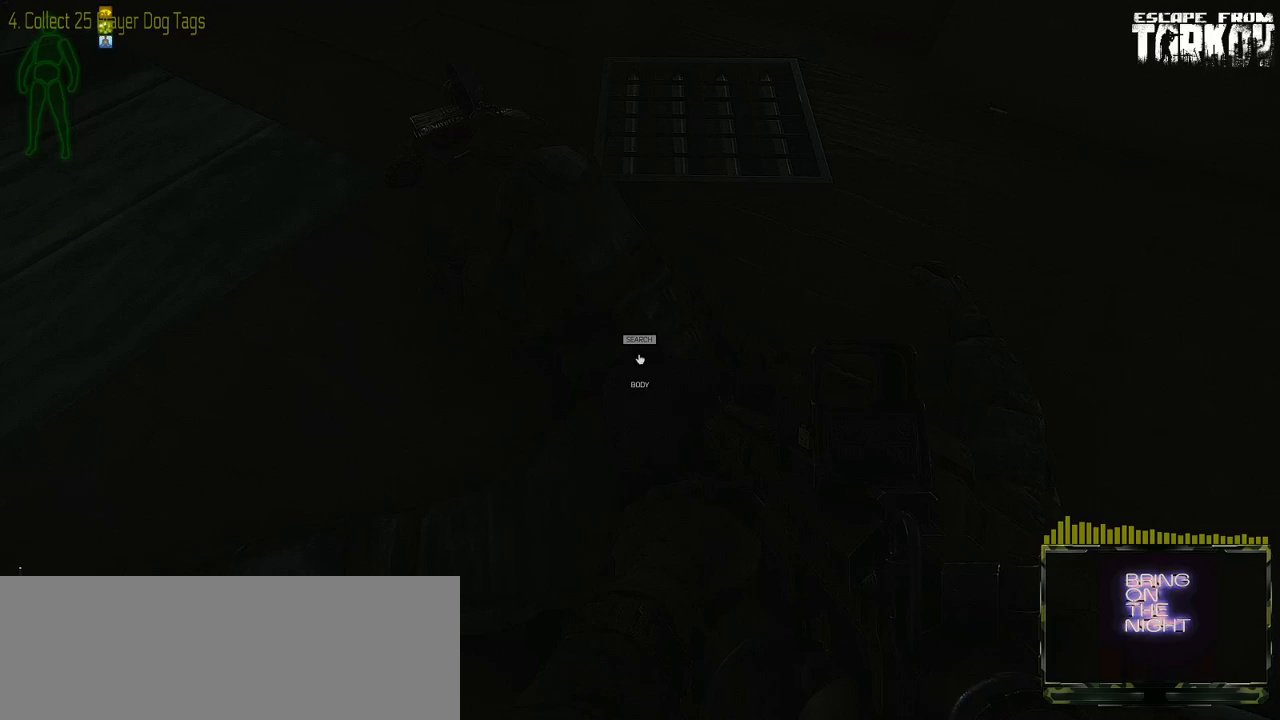
{"keys": [], "mouse": [], "events": [[283, "g", "down"], [417, "g", "up"]]}